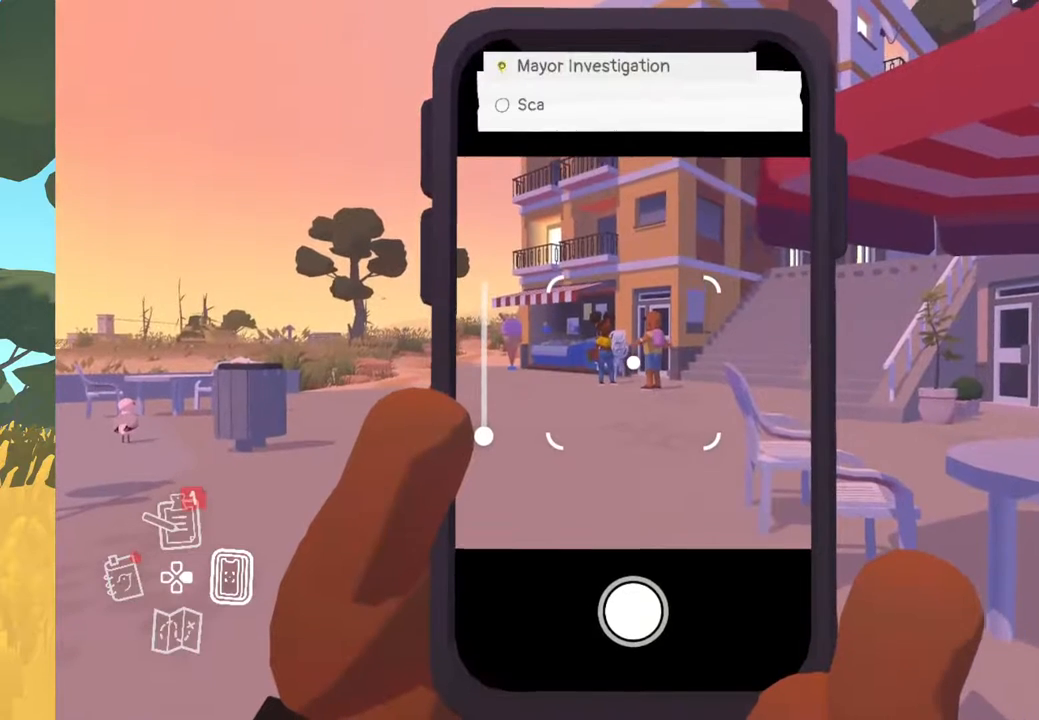
Gameplay with a controller (Xbox layout); each line is a JSON object with the inputs held at the frame after it. "events" lists button and stick changes between this image and that frame as [ms after this image, input, new state], when the widget could be followed in between.
{"buttons": [], "left_stick": "center", "right_stick": "center", "events": [[50, "R1", "down"], [133, "R1", "up"]]}
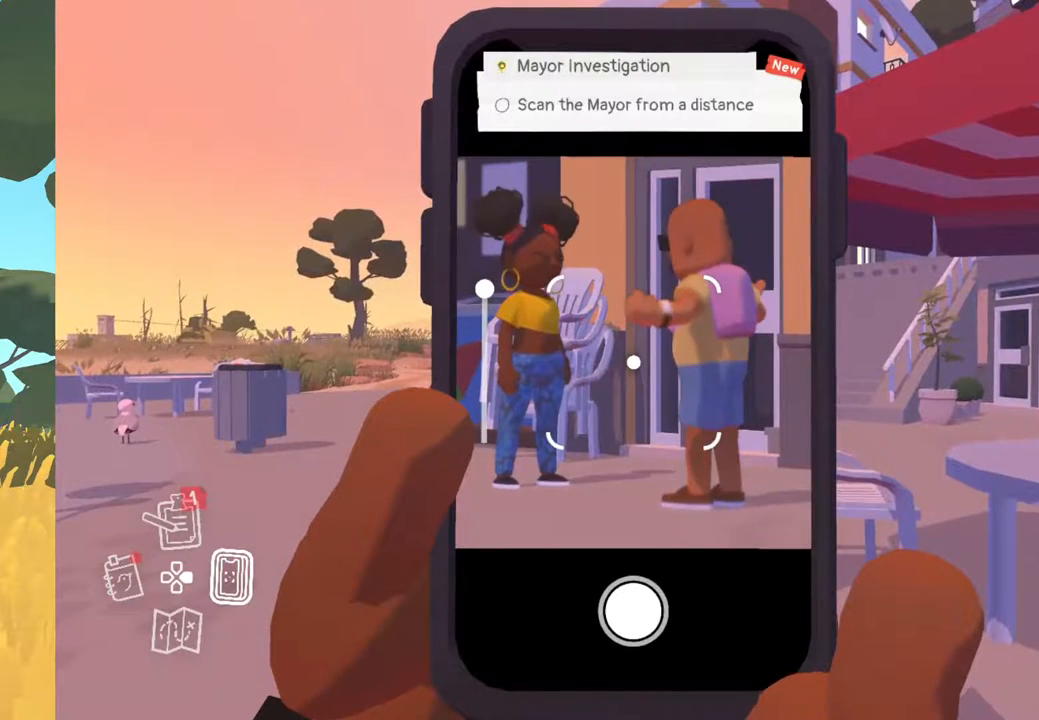
{"buttons": [], "left_stick": "center", "right_stick": "center", "events": []}
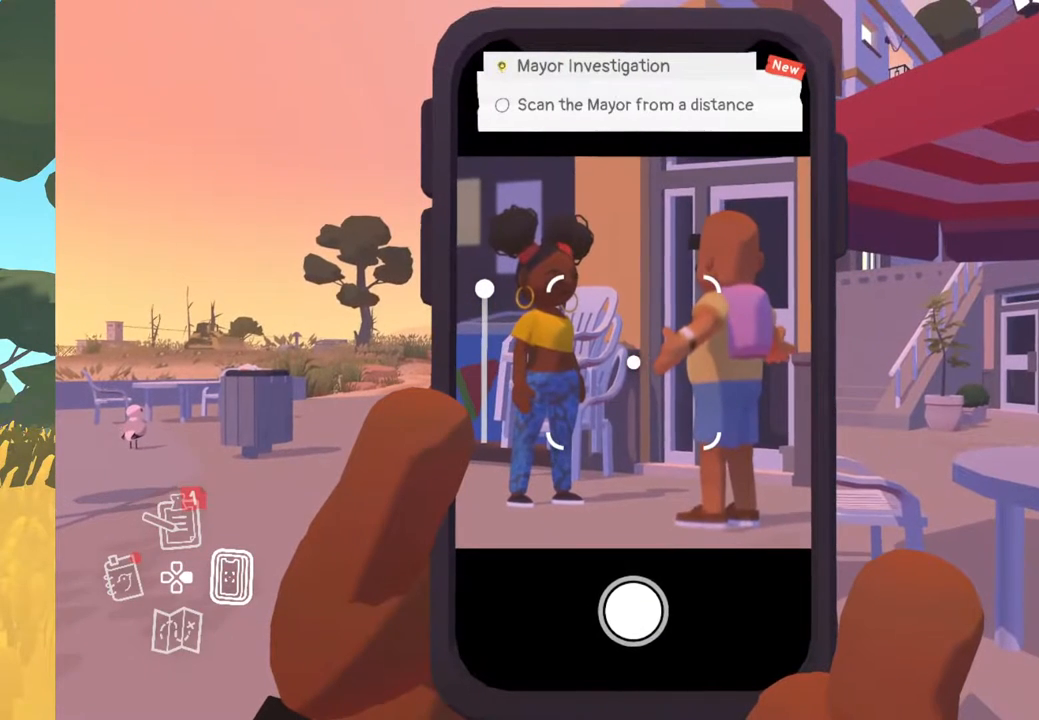
{"buttons": [], "left_stick": "center", "right_stick": "center", "events": []}
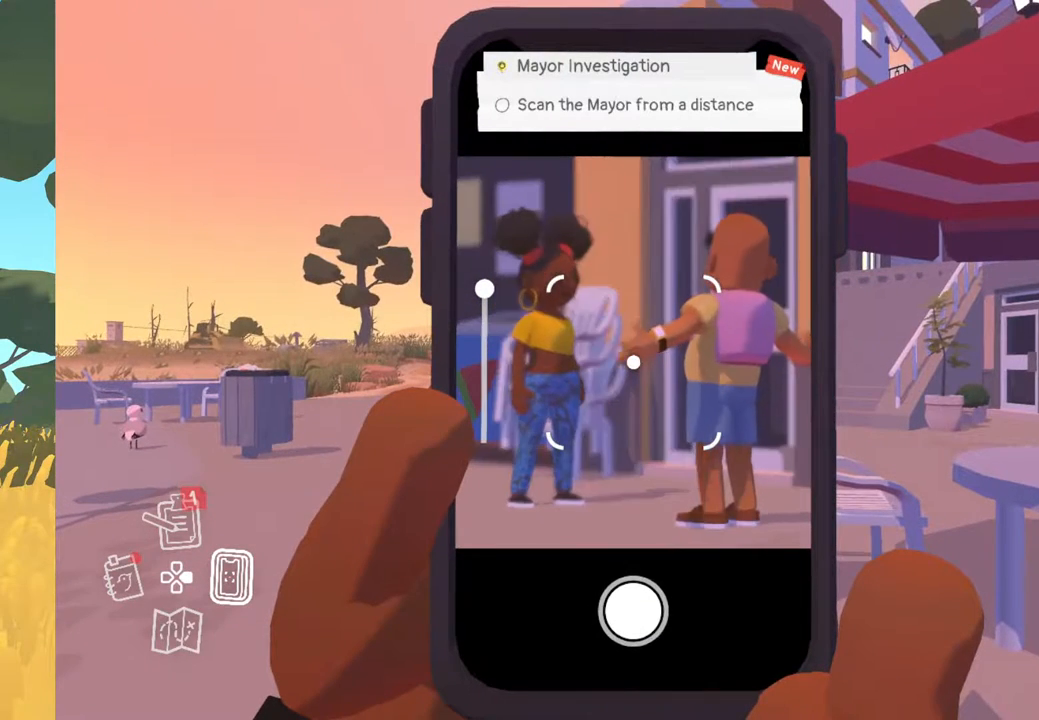
{"buttons": ["R2"], "left_stick": "center", "right_stick": "center", "events": [[483, "R2", "down"]]}
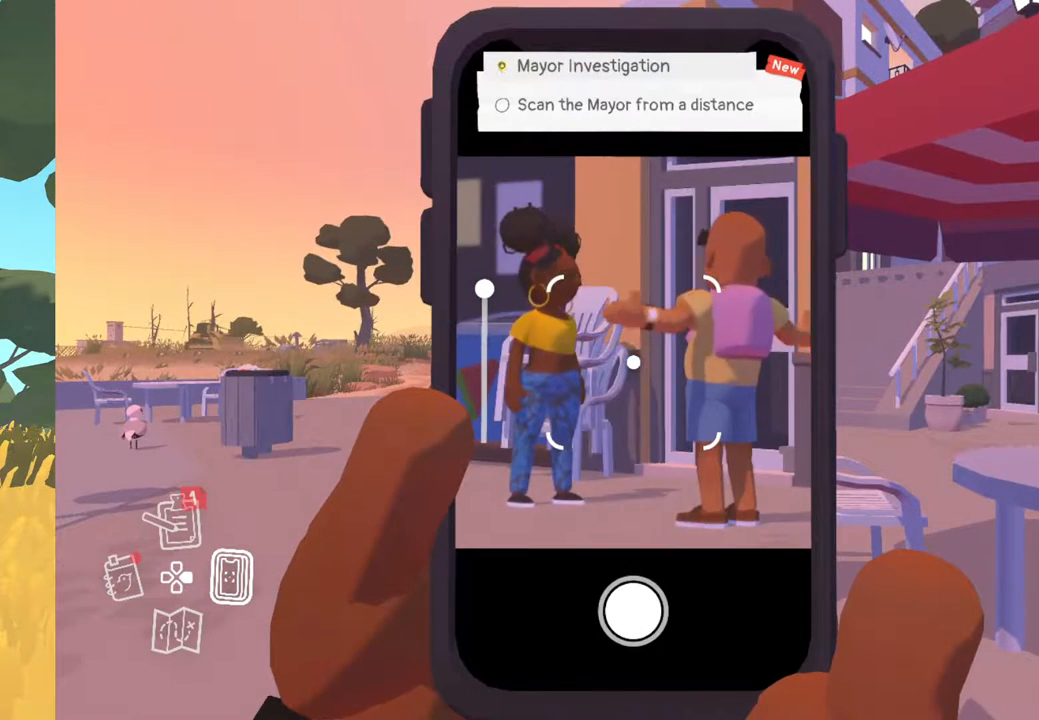
{"buttons": [], "left_stick": "center", "right_stick": "center", "events": [[167, "R2", "up"]]}
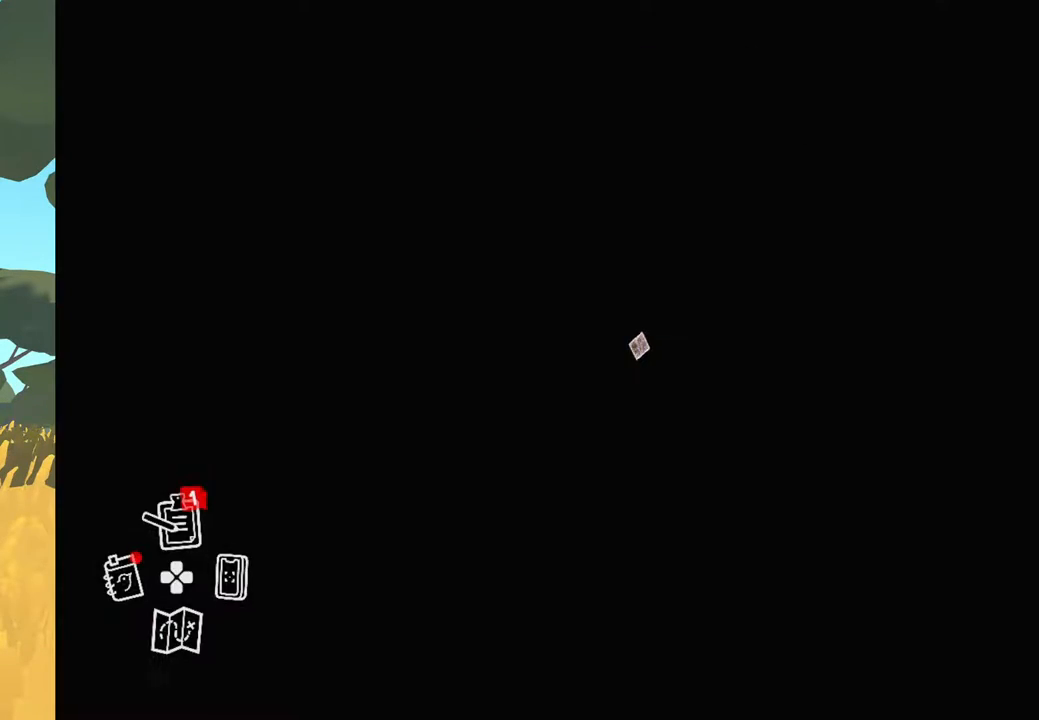
{"buttons": [], "left_stick": "center", "right_stick": "center", "events": []}
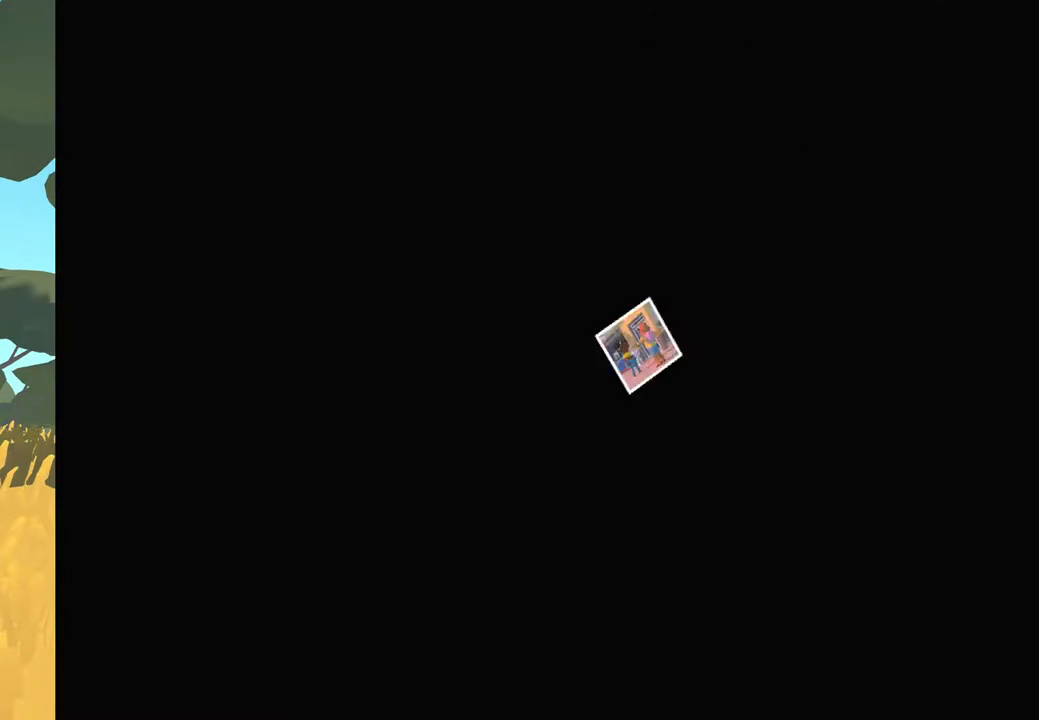
{"buttons": [], "left_stick": "center", "right_stick": "center", "events": []}
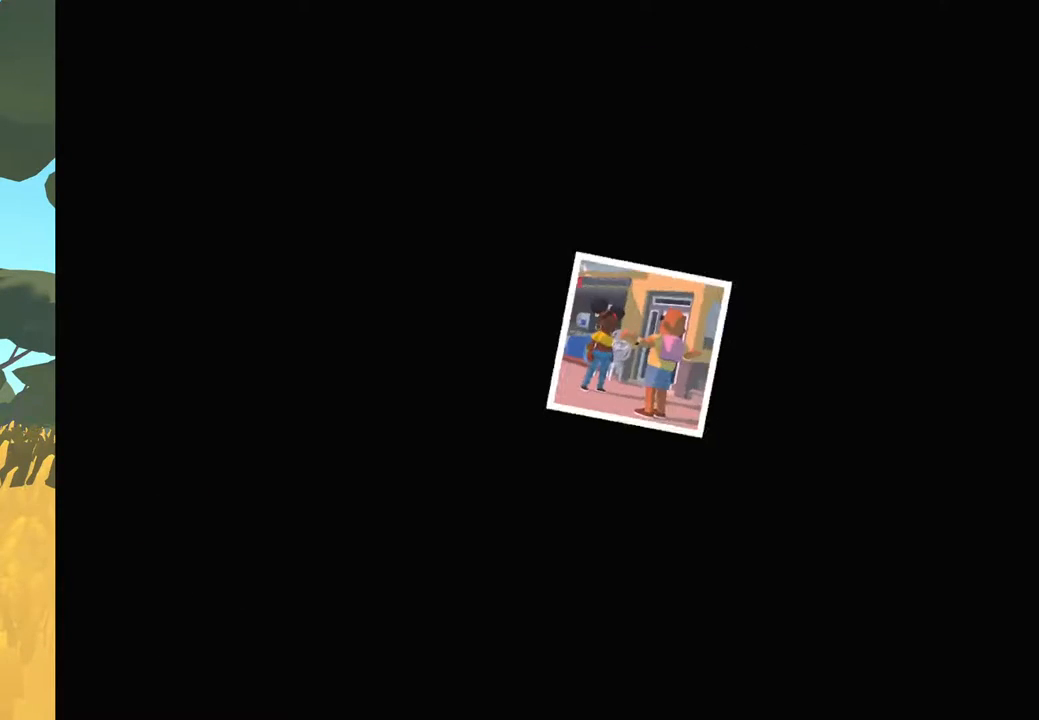
{"buttons": [], "left_stick": "center", "right_stick": "center", "events": []}
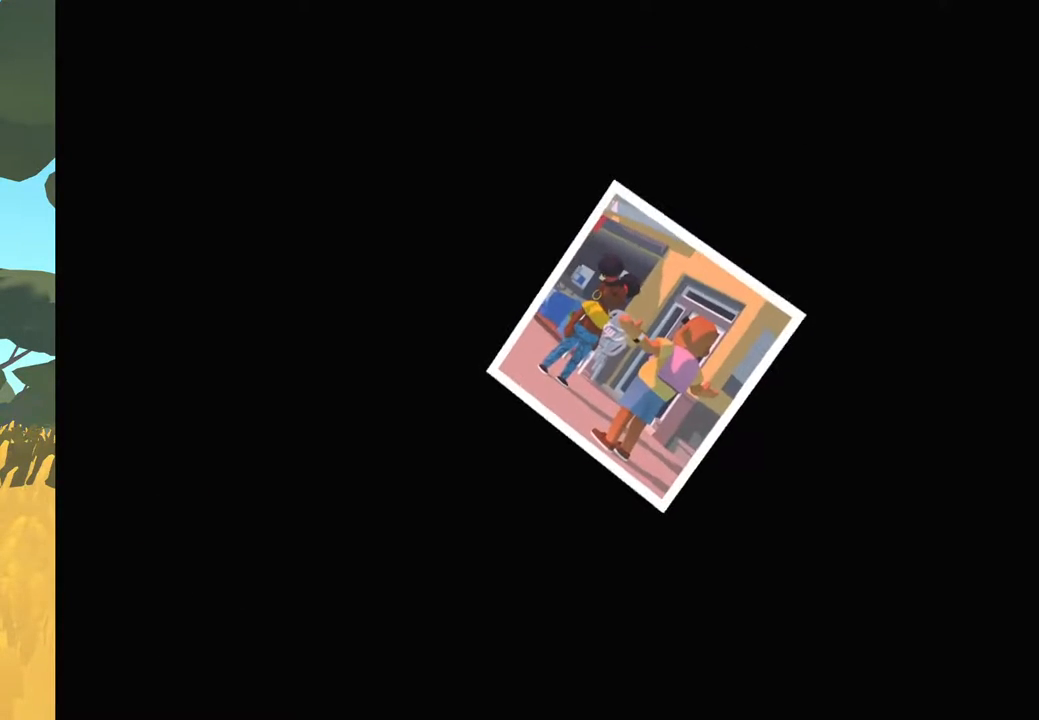
{"buttons": [], "left_stick": "center", "right_stick": "center", "events": []}
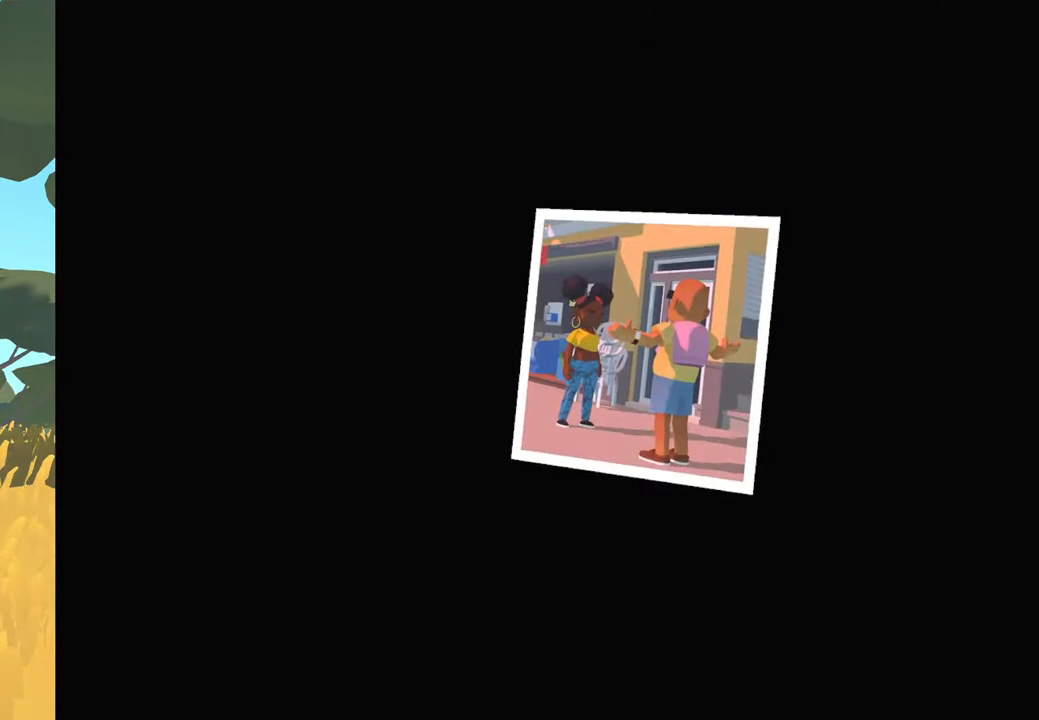
{"buttons": [], "left_stick": "center", "right_stick": "center", "events": []}
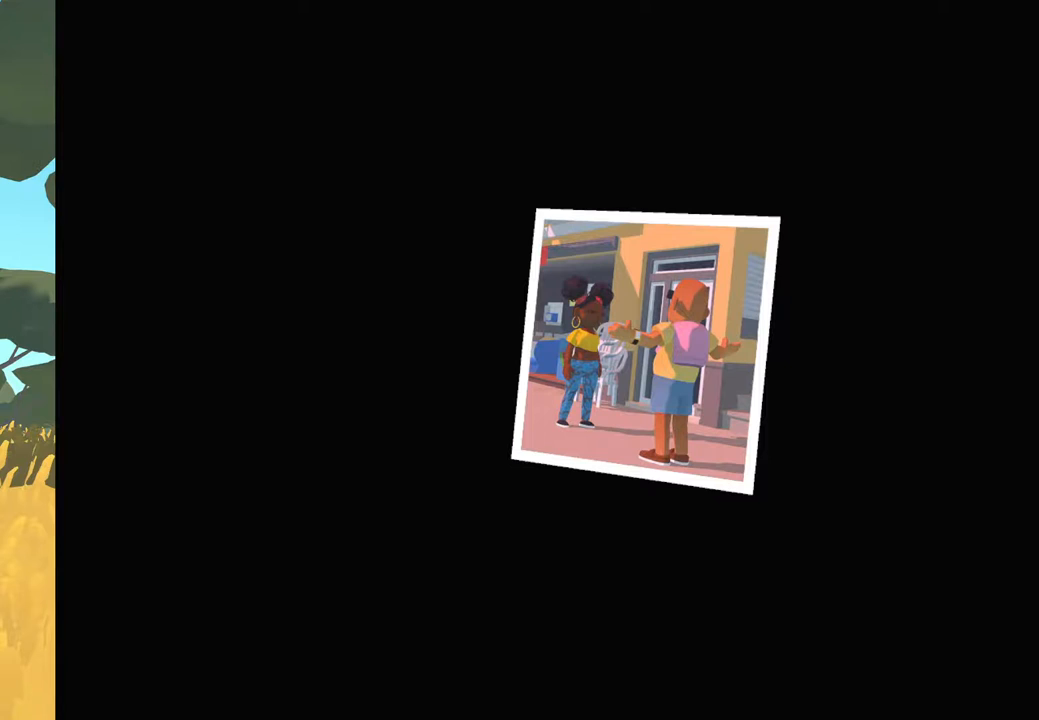
{"buttons": [], "left_stick": "center", "right_stick": "center", "events": []}
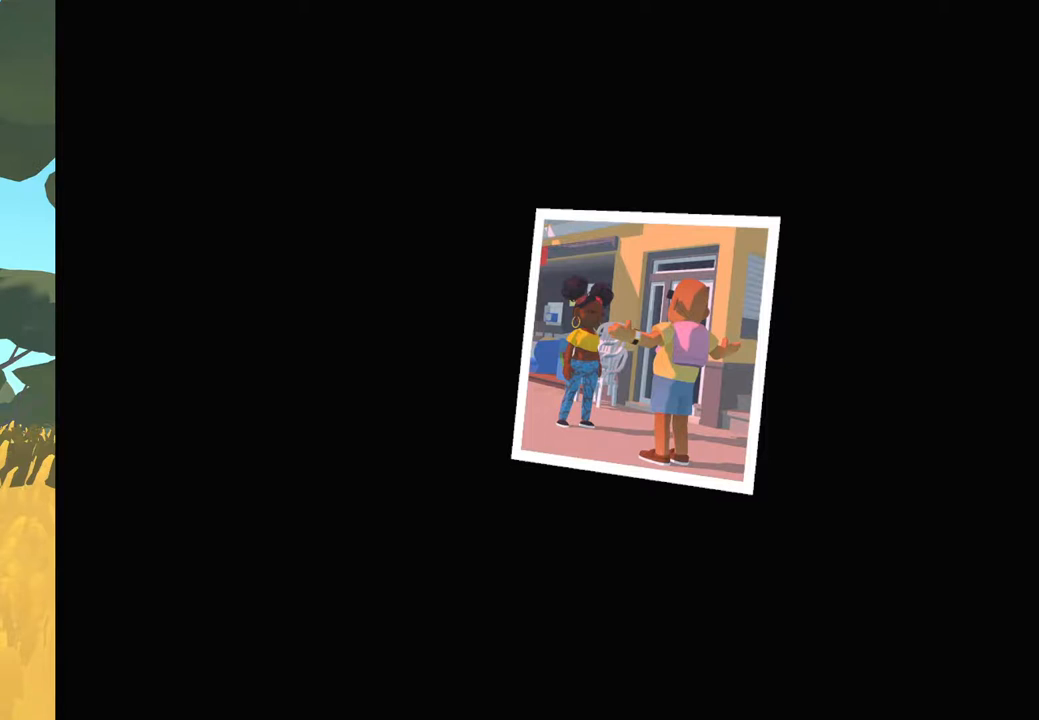
{"buttons": [], "left_stick": "center", "right_stick": "center", "events": []}
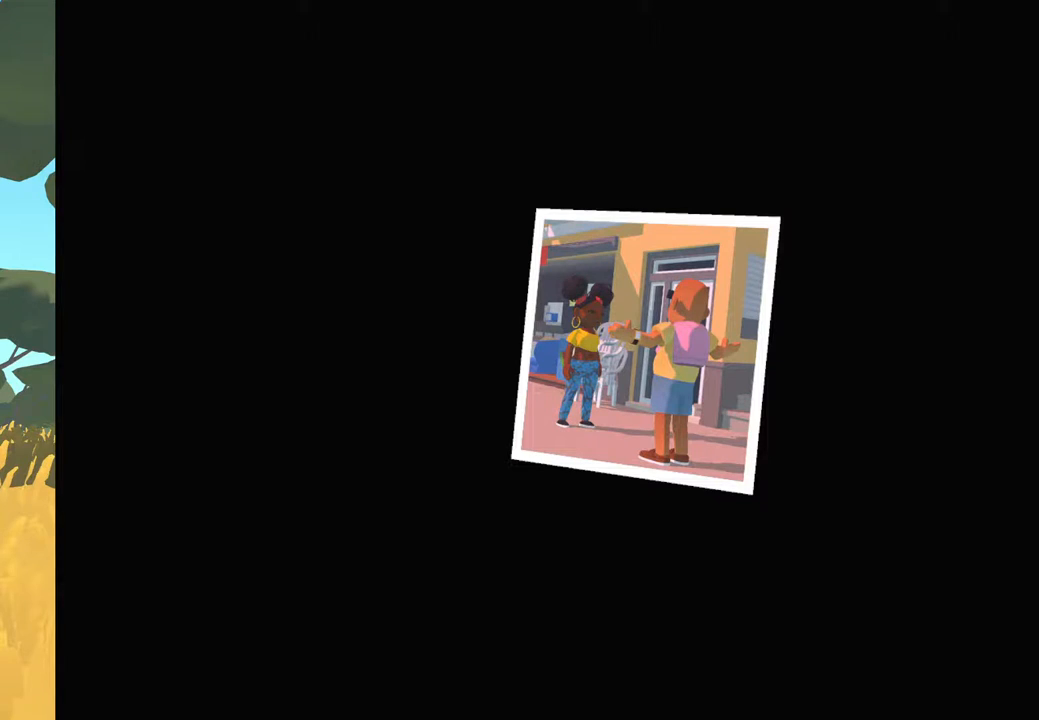
{"buttons": [], "left_stick": "center", "right_stick": "center", "events": []}
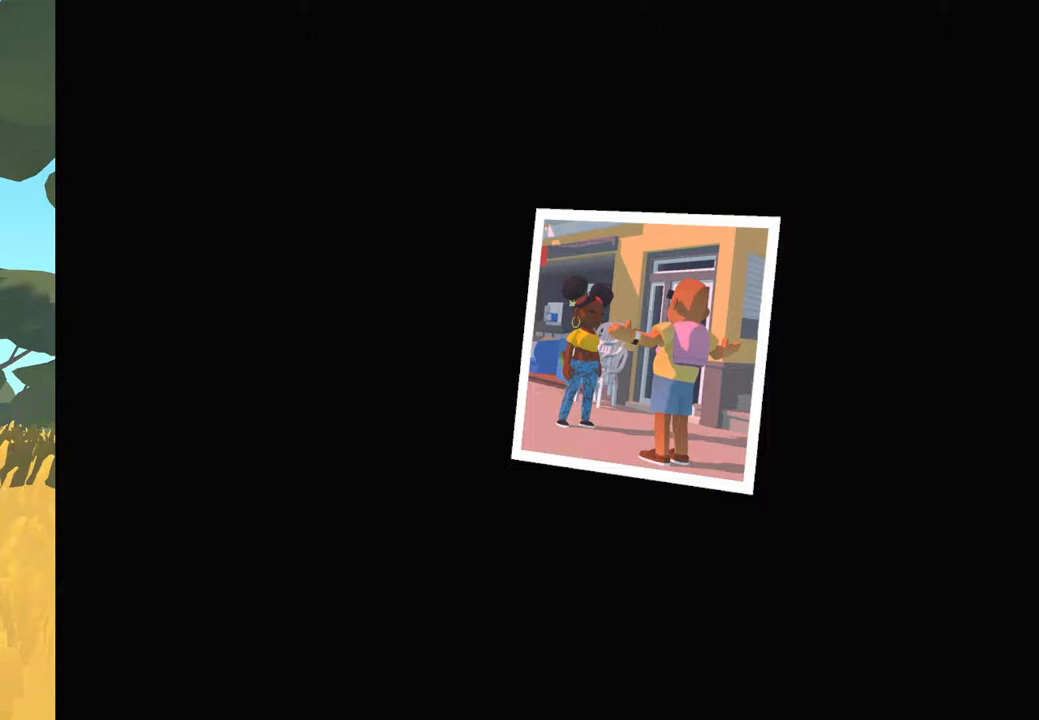
{"buttons": ["A"], "left_stick": "center", "right_stick": "center", "events": [[450, "A", "down"]]}
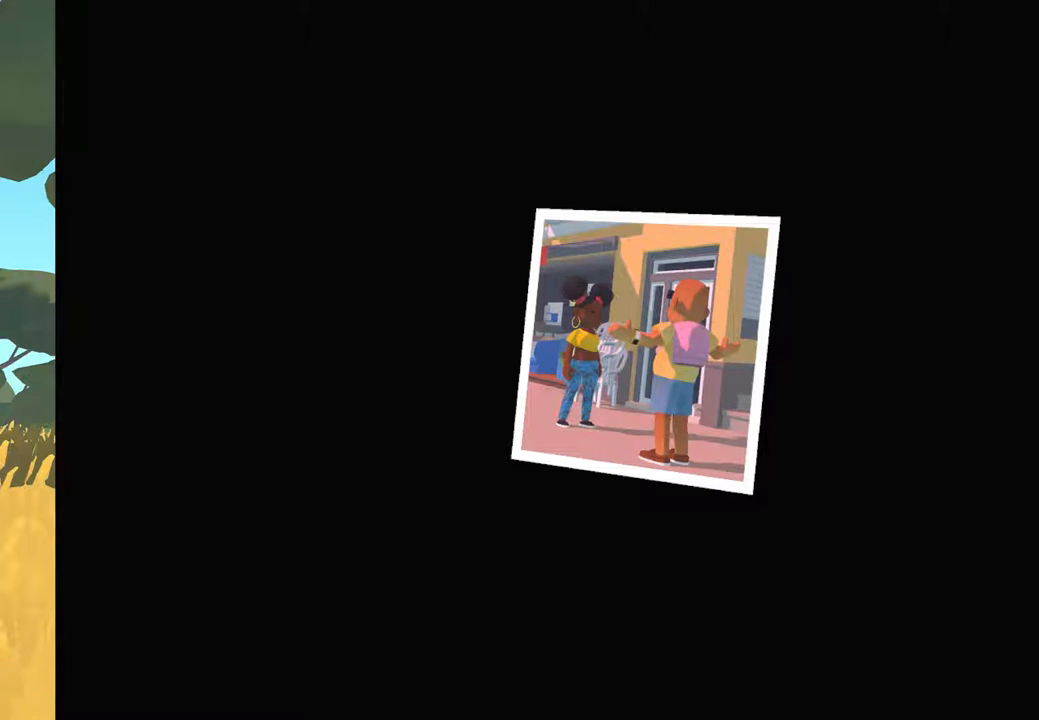
{"buttons": [], "left_stick": "center", "right_stick": "center", "events": [[100, "A", "up"]]}
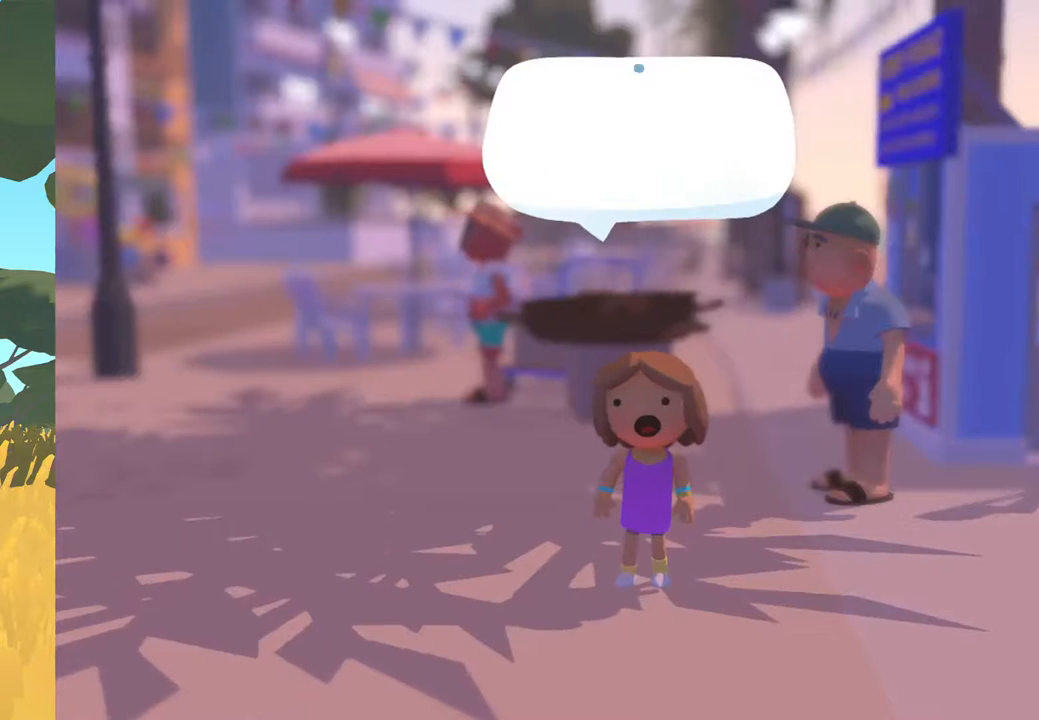
{"buttons": [], "left_stick": "center", "right_stick": "center", "events": []}
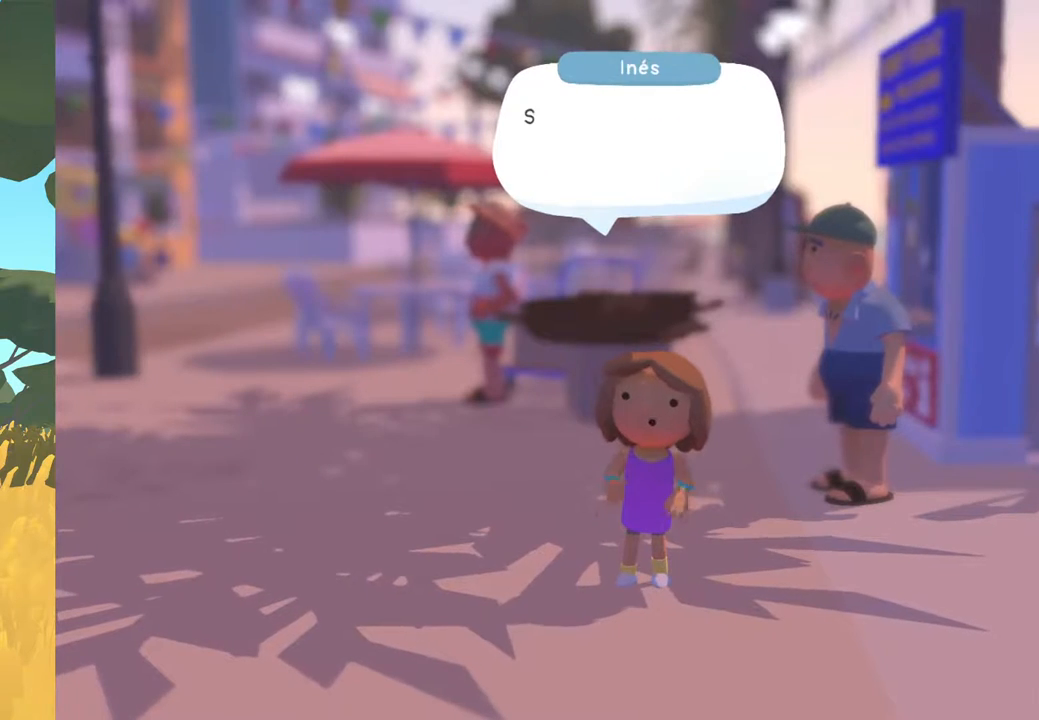
{"buttons": [], "left_stick": "center", "right_stick": "center", "events": [[250, "A", "down"], [467, "A", "up"]]}
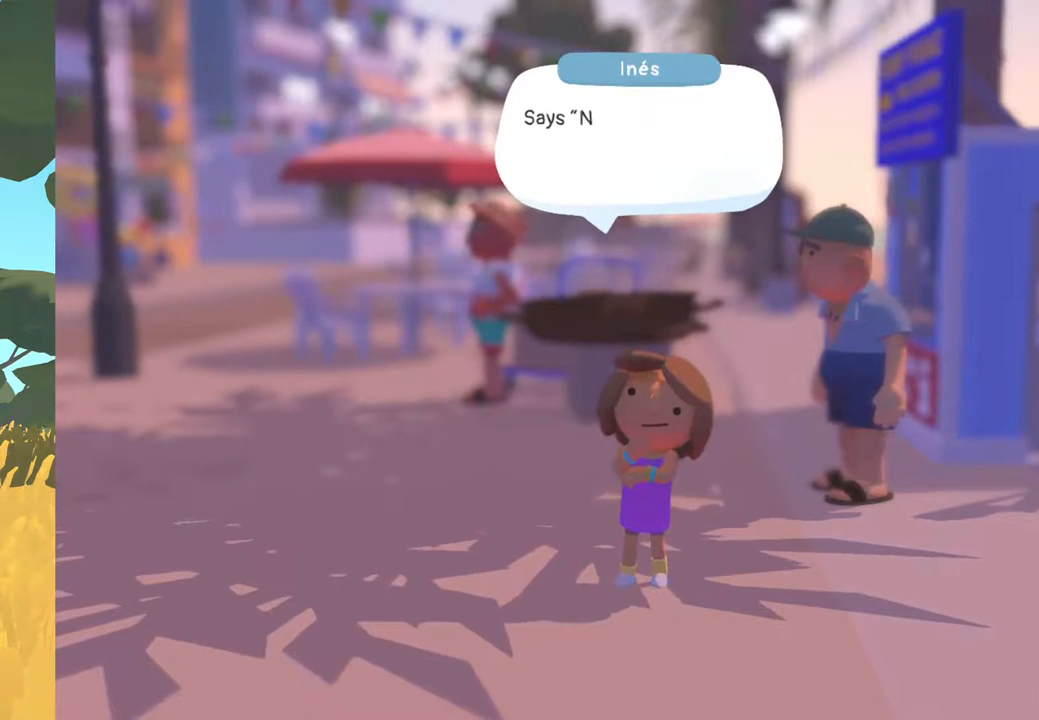
{"buttons": [], "left_stick": "center", "right_stick": "center", "events": []}
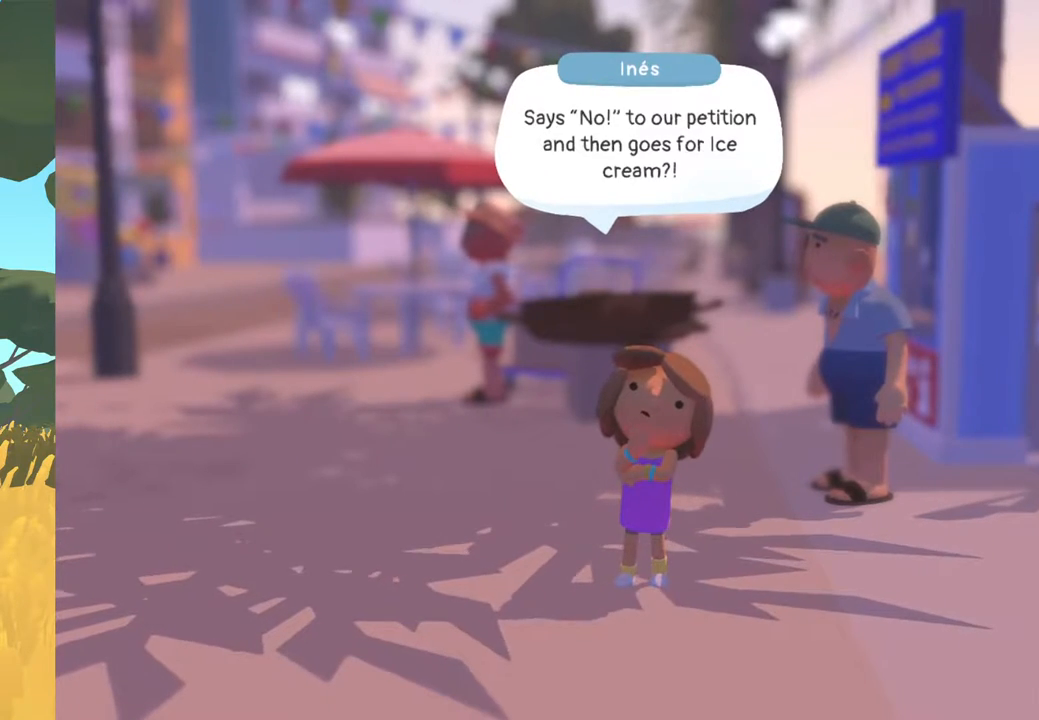
{"buttons": [], "left_stick": "center", "right_stick": "center", "events": []}
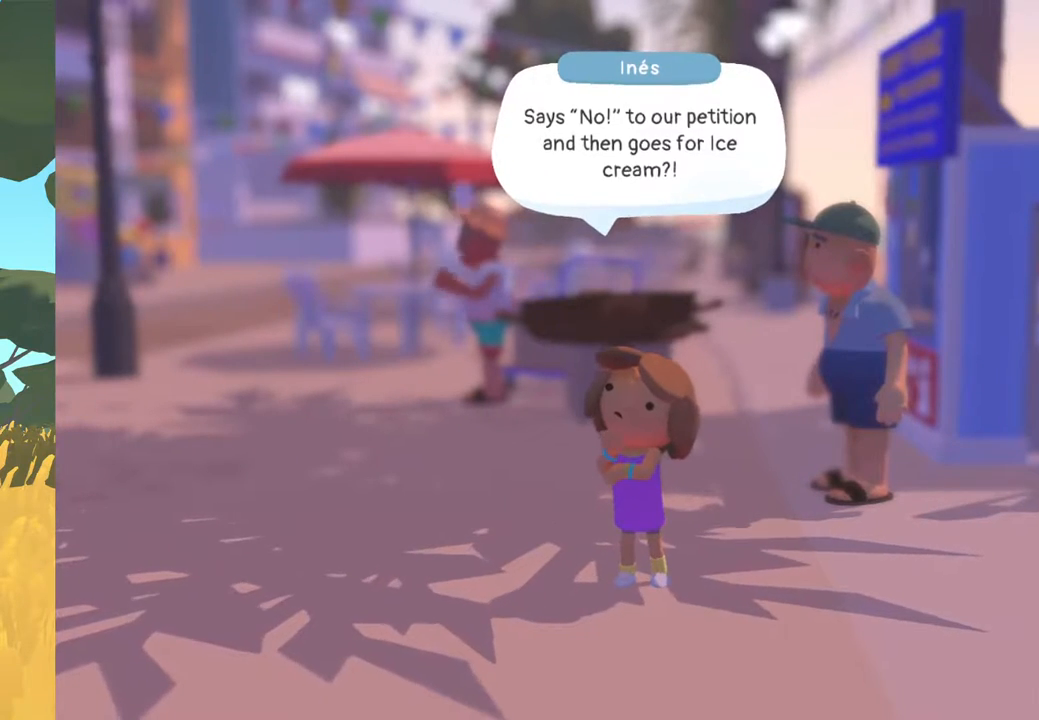
{"buttons": [], "left_stick": "center", "right_stick": "center", "events": [[17, "A", "down"], [150, "A", "up"]]}
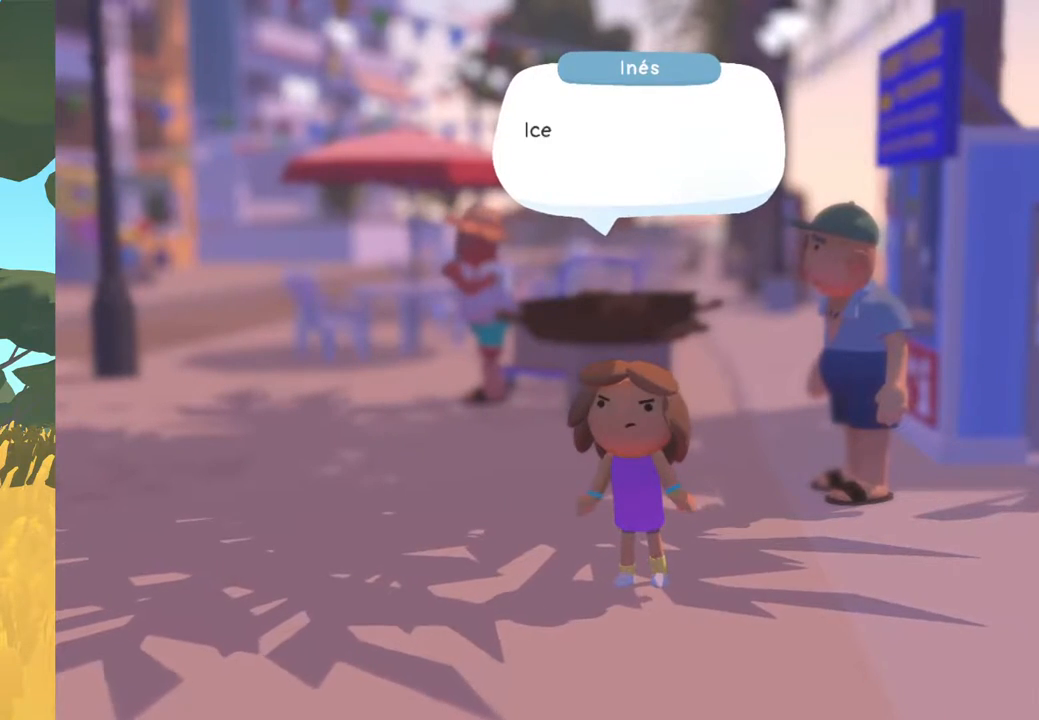
{"buttons": [], "left_stick": "center", "right_stick": "center", "events": [[100, "A", "down"], [317, "A", "up"]]}
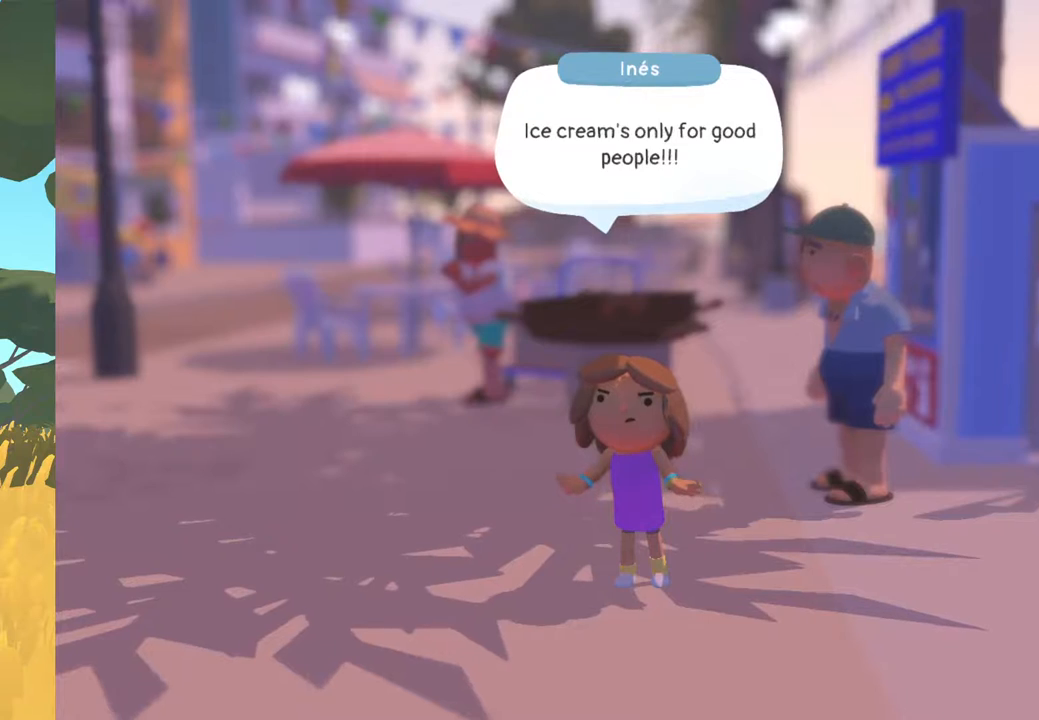
{"buttons": [], "left_stick": "center", "right_stick": "center", "events": []}
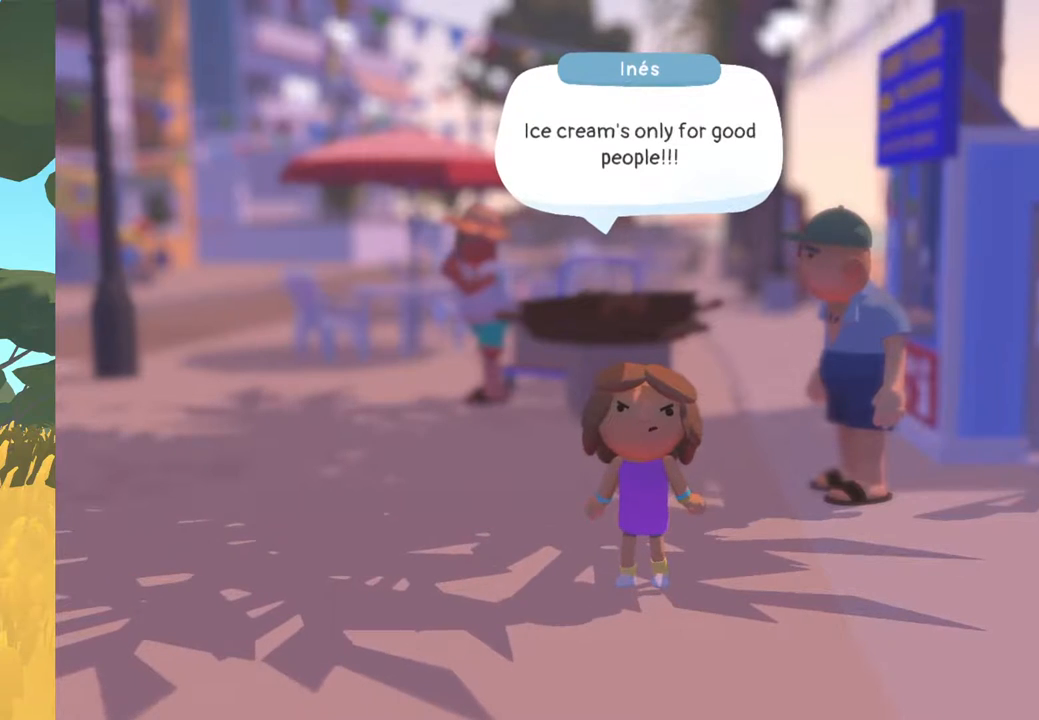
{"buttons": [], "left_stick": "center", "right_stick": "center", "events": []}
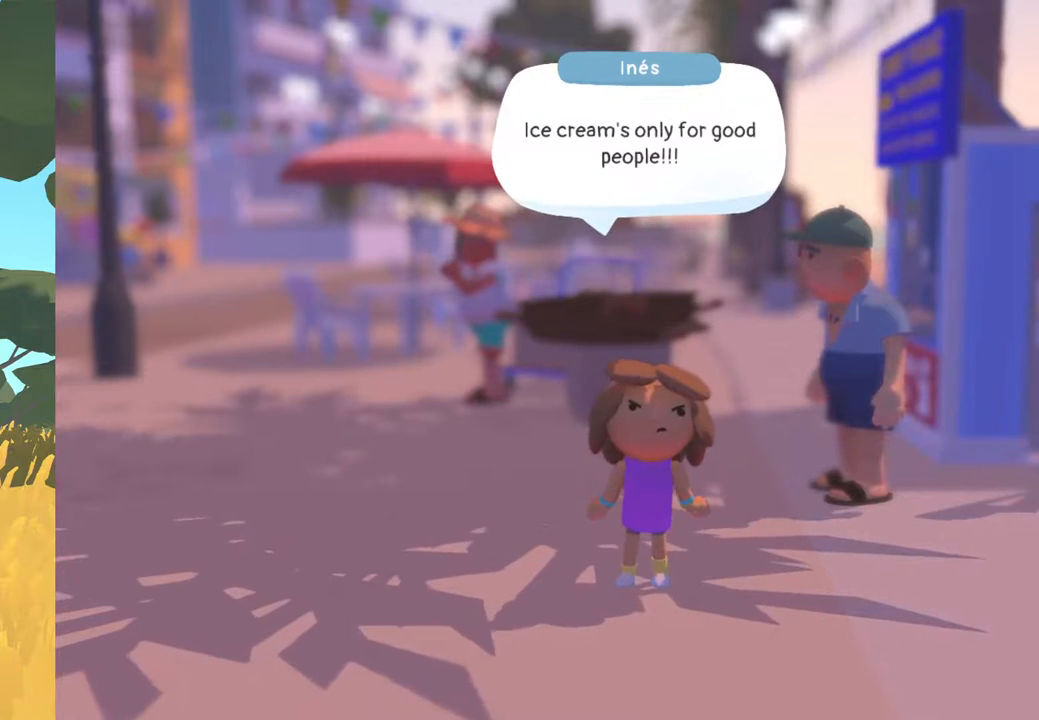
{"buttons": [], "left_stick": "center", "right_stick": "center", "events": []}
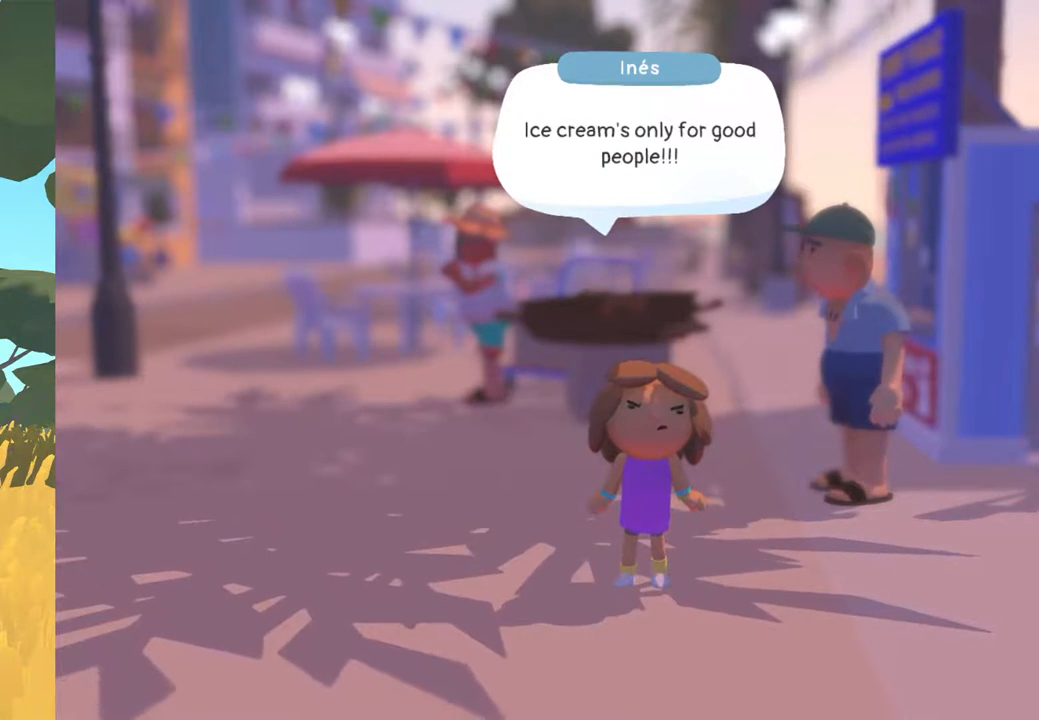
{"buttons": [], "left_stick": "center", "right_stick": "center", "events": []}
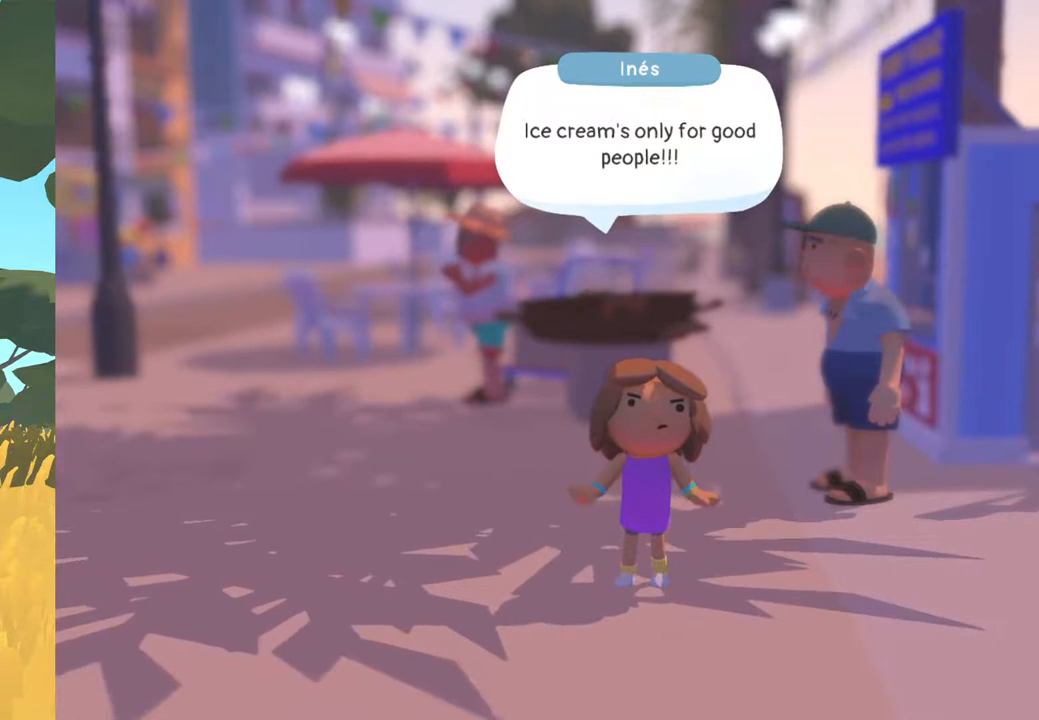
{"buttons": [], "left_stick": "center", "right_stick": "center", "events": []}
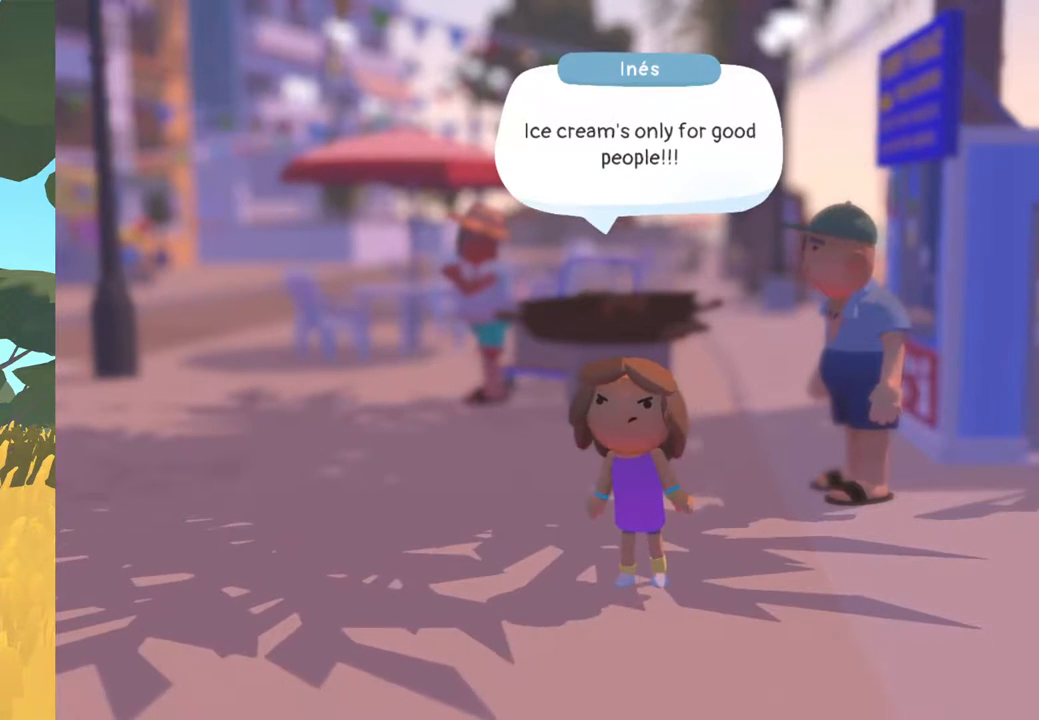
{"buttons": ["A"], "left_stick": "center", "right_stick": "center", "events": [[350, "A", "down"]]}
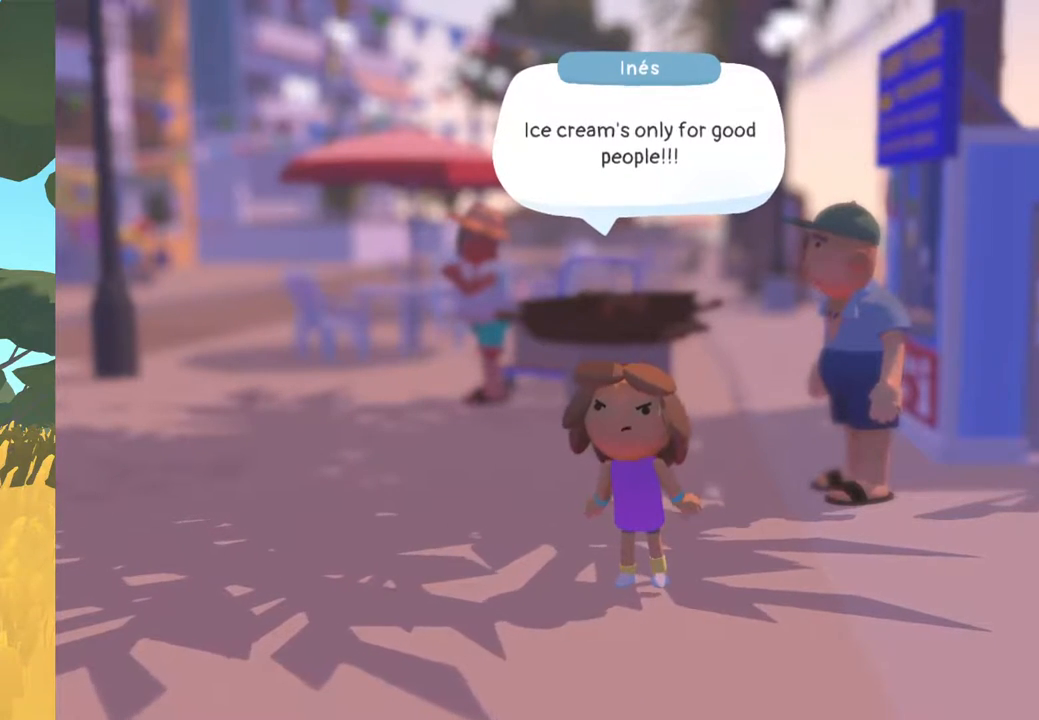
{"buttons": [], "left_stick": "center", "right_stick": "center", "events": [[17, "A", "up"]]}
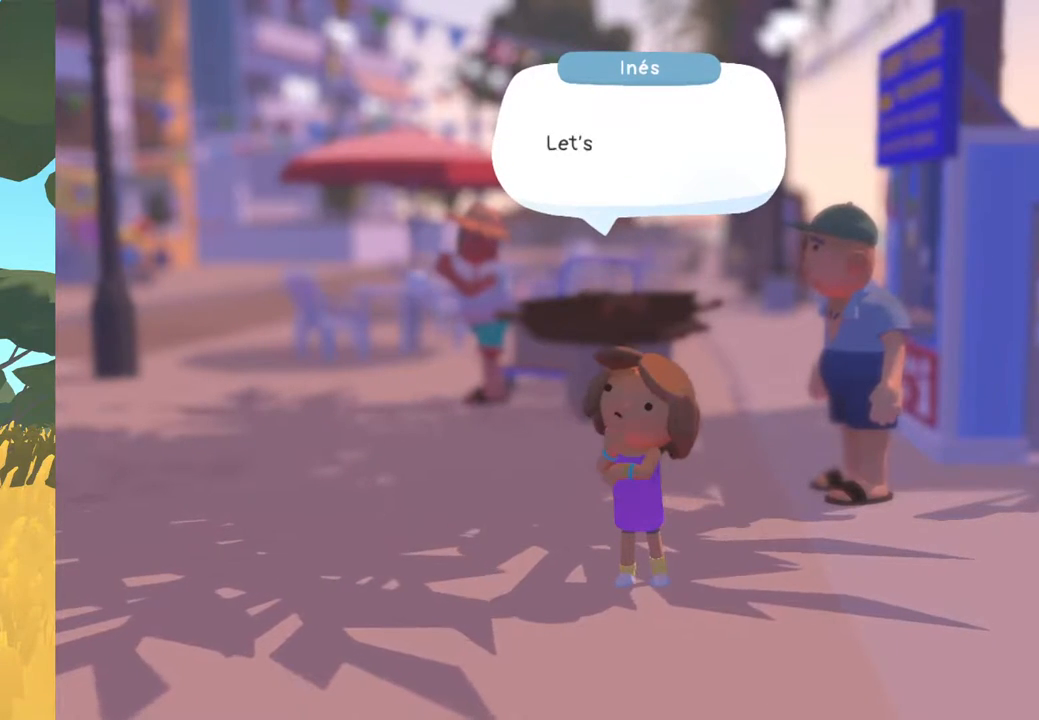
{"buttons": [], "left_stick": "center", "right_stick": "center", "events": [[33, "A", "down"], [200, "A", "up"]]}
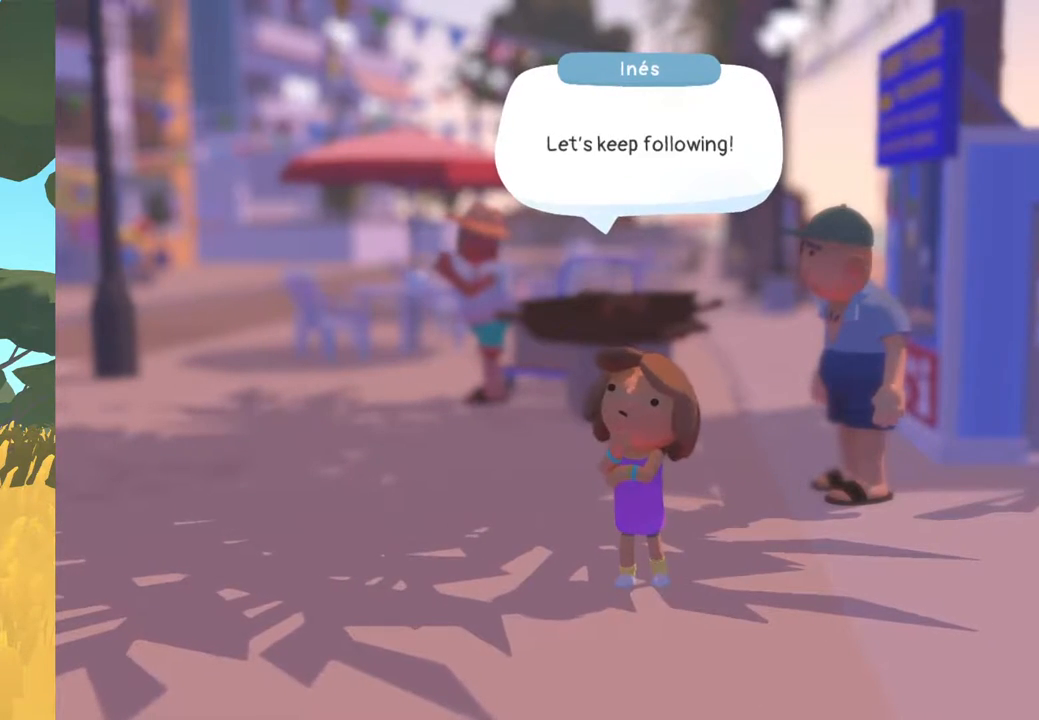
{"buttons": [], "left_stick": "center", "right_stick": "center", "events": [[267, "A", "down"], [467, "A", "up"]]}